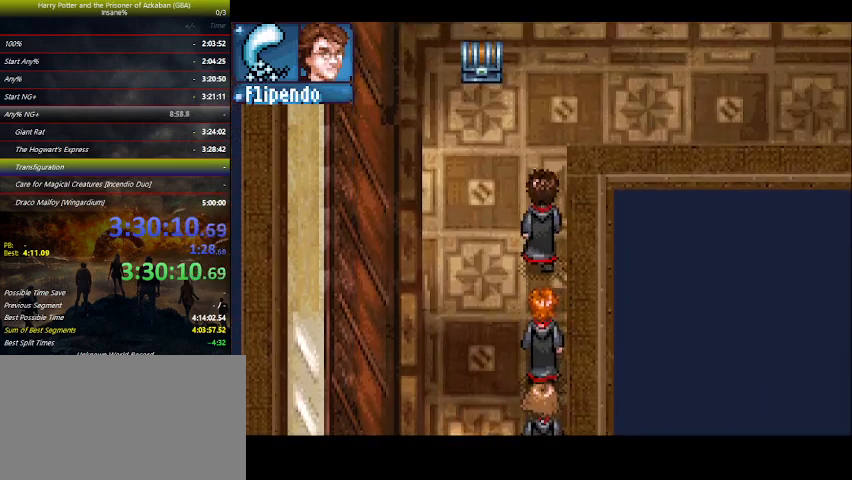
Gameplay with keyboard and mouse; each line is a JSON object with the keys held at the frame after it. "events" lists presses ("down") and releases ("up") of "a", "ctrl", "d", "down", "e", "escape", "f", "f1", "f4", "left", "q", "r", "return", "right", "s", "shift", "space", "tab", "up", "w" and "z" between this image and that frame as [ms after this image, input, new state], when the widget could be followed in between. No other keys are recorded. Mouse buttons are not recorded. Not read: mouse_move.
{"keys": ["right", "up"], "events": [[333, "right", "down"]]}
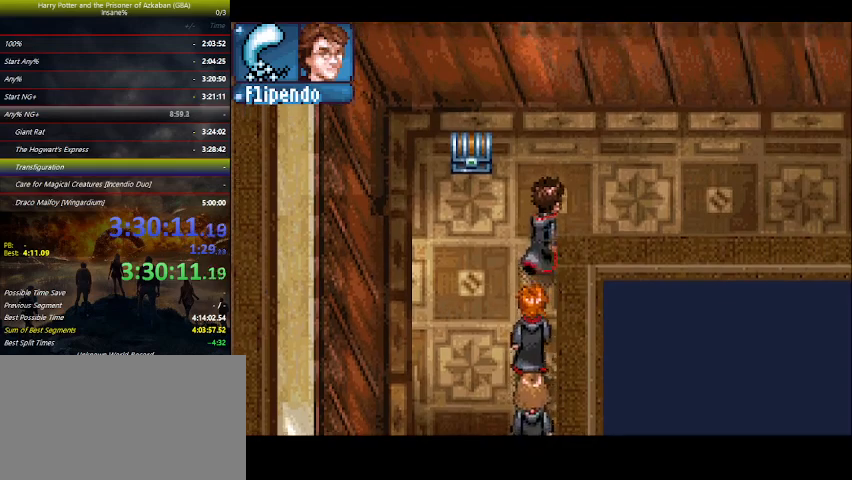
{"keys": ["right", "up"], "events": []}
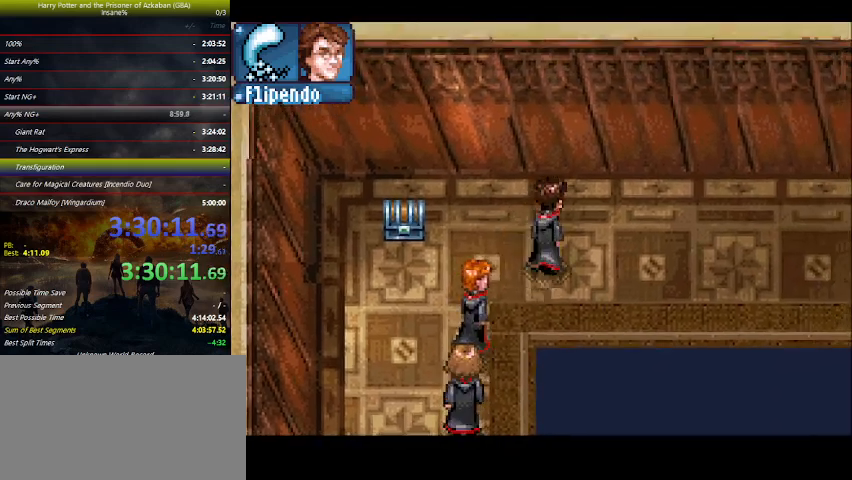
{"keys": ["right"], "events": [[500, "up", "up"]]}
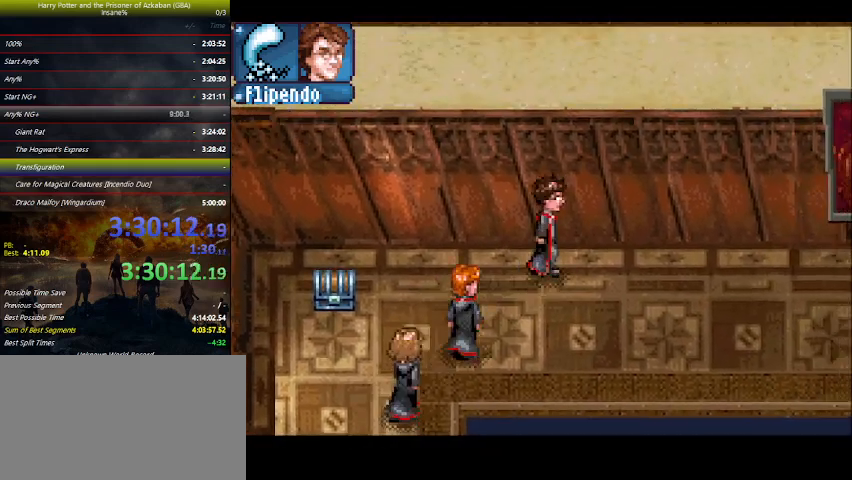
{"keys": ["right"], "events": []}
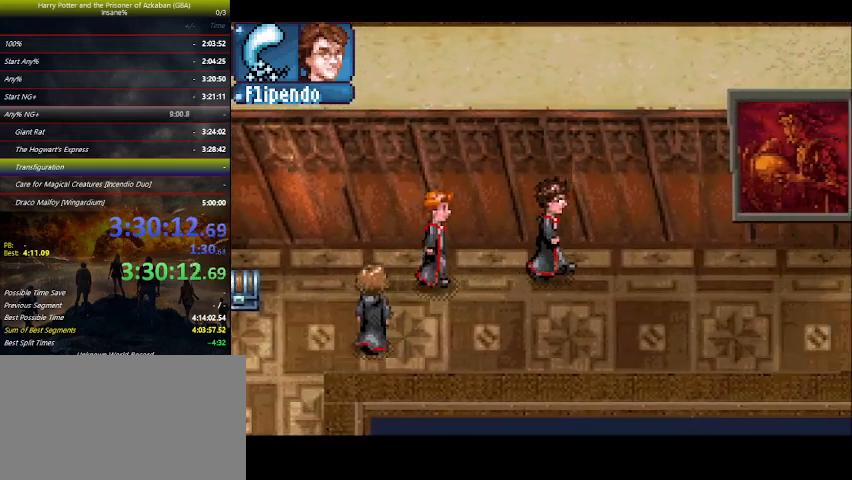
{"keys": ["right"], "events": []}
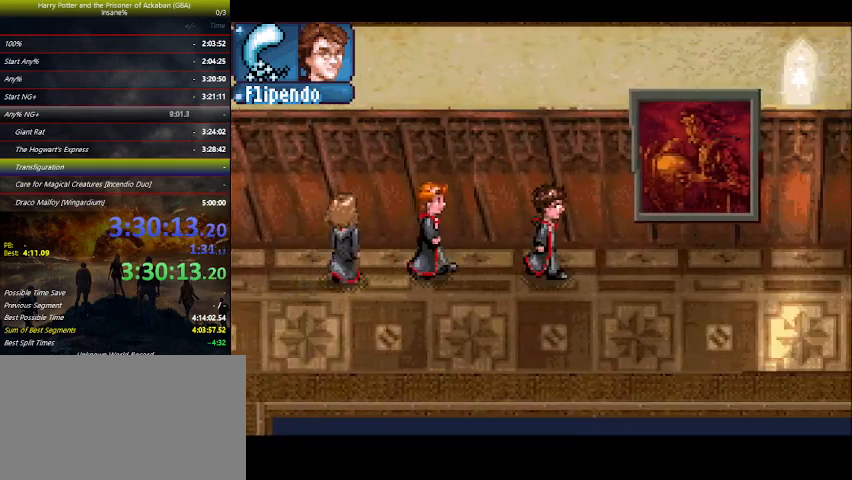
{"keys": ["right", "up"], "events": [[400, "up", "down"]]}
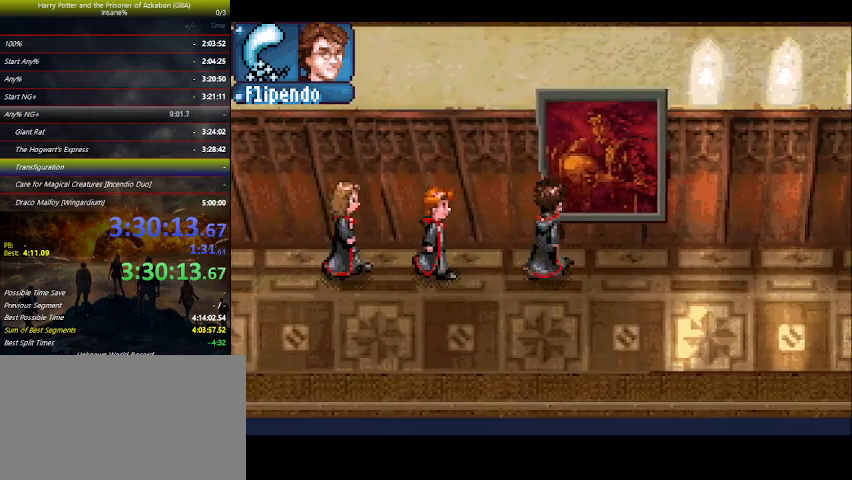
{"keys": ["left"], "events": [[433, "left", "down"], [433, "up", "up"], [467, "right", "up"]]}
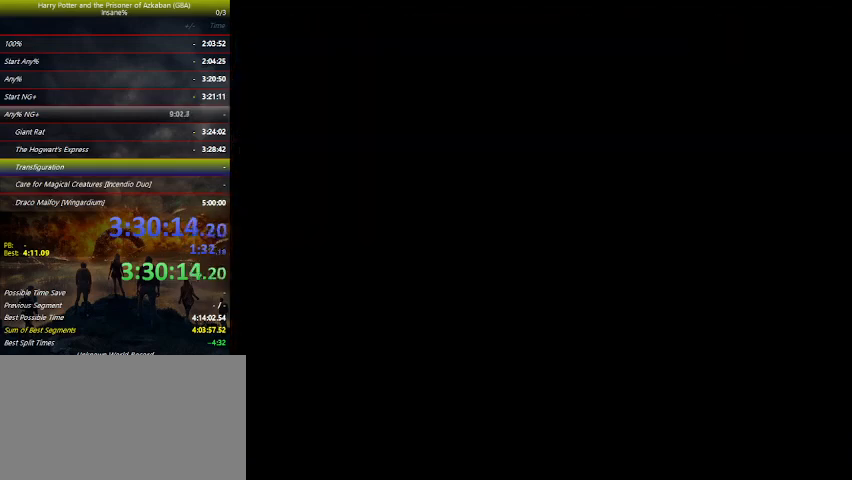
{"keys": ["left"], "events": []}
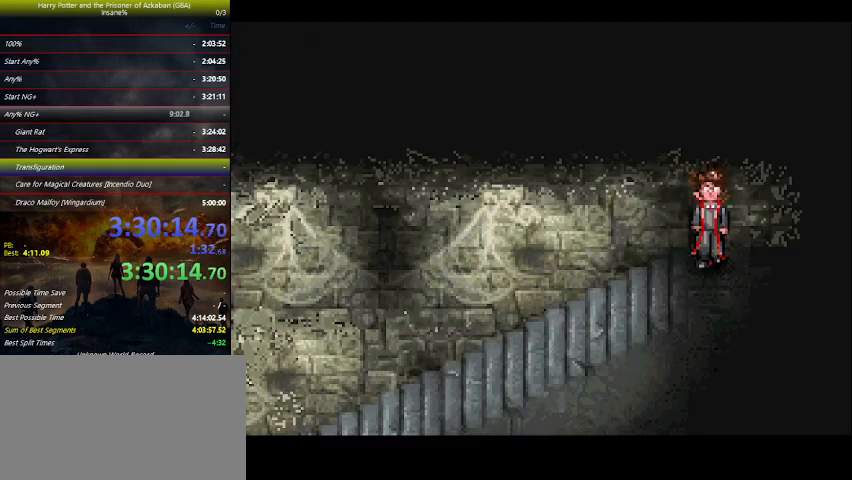
{"keys": ["left"], "events": []}
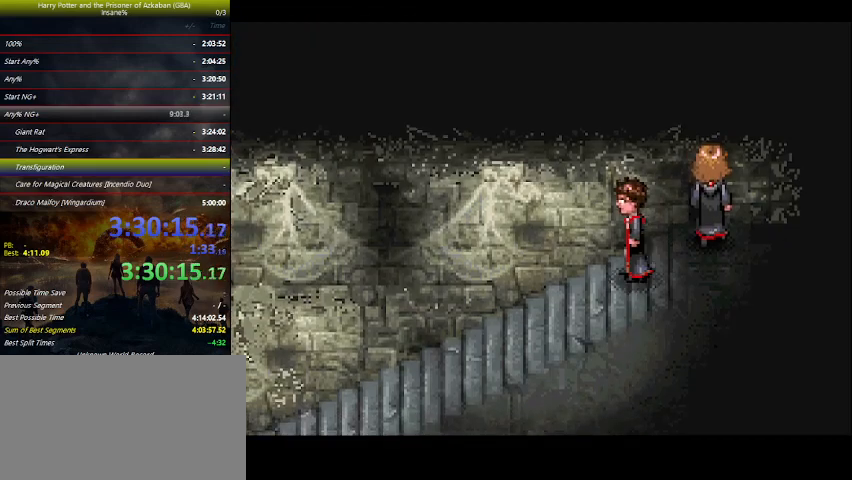
{"keys": ["left"], "events": []}
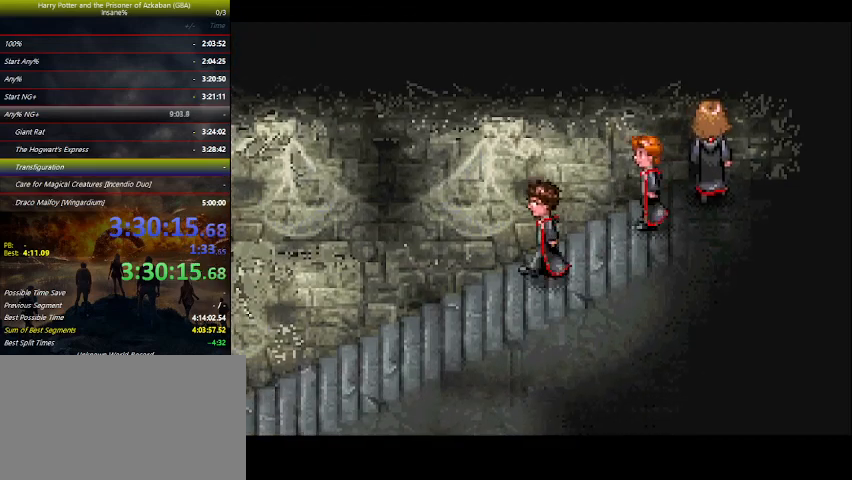
{"keys": ["left"], "events": []}
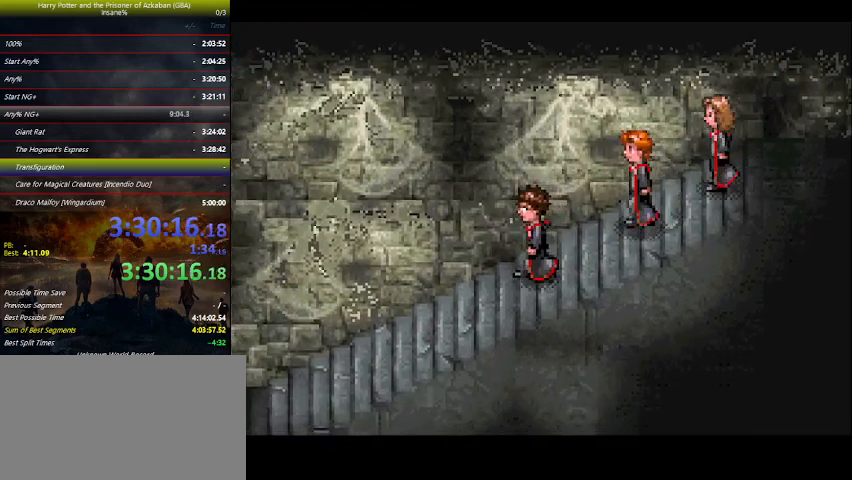
{"keys": ["left"], "events": []}
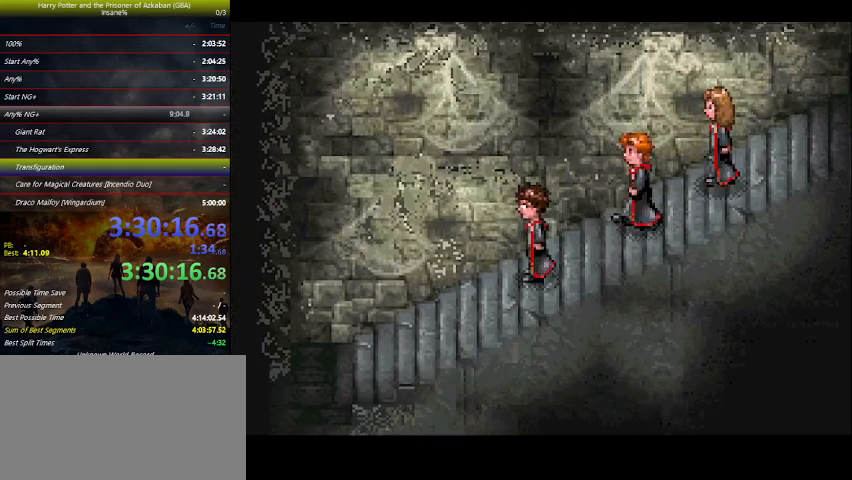
{"keys": ["left"], "events": []}
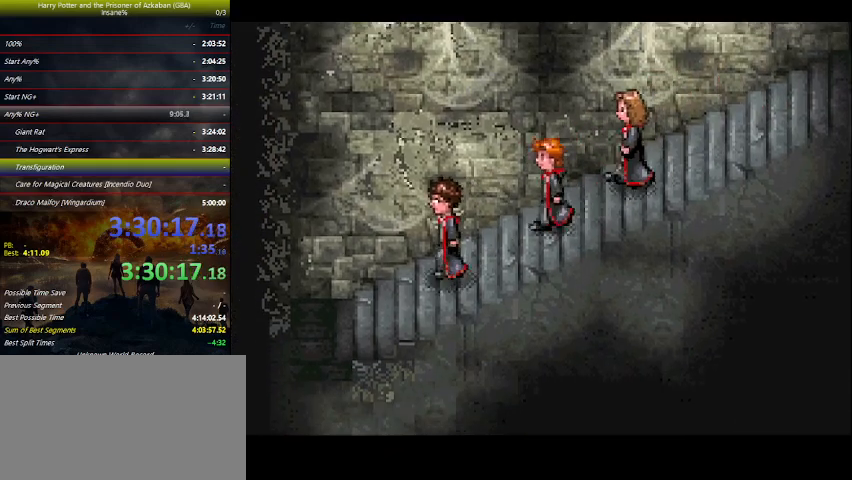
{"keys": ["left"], "events": []}
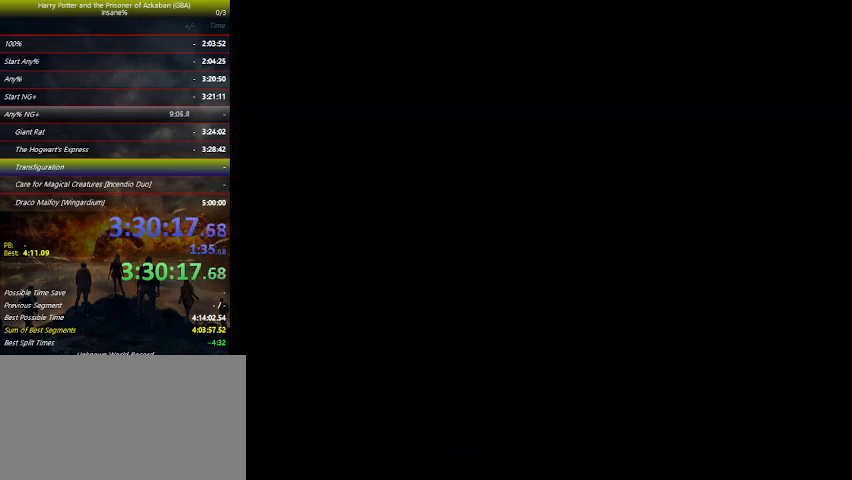
{"keys": ["left"], "events": []}
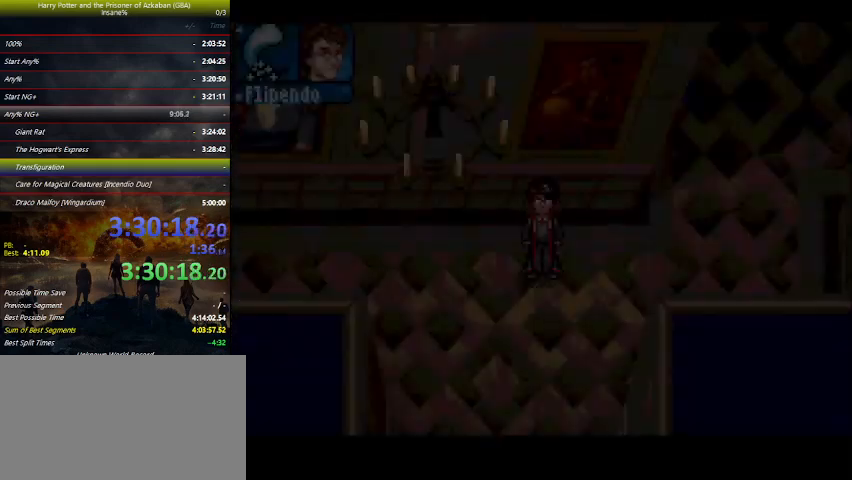
{"keys": ["left"], "events": []}
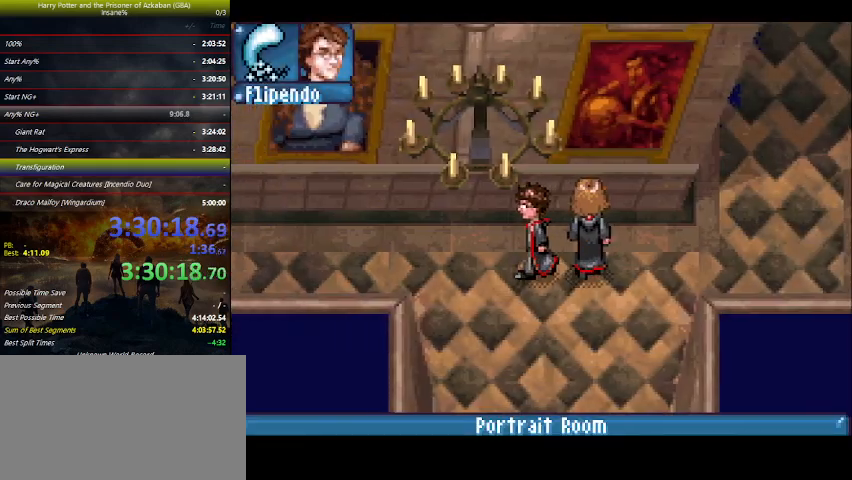
{"keys": ["left"], "events": []}
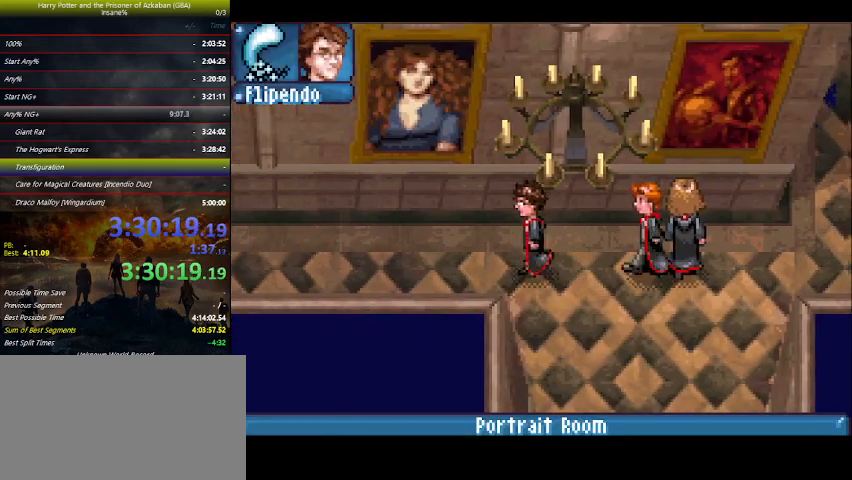
{"keys": ["left"], "events": []}
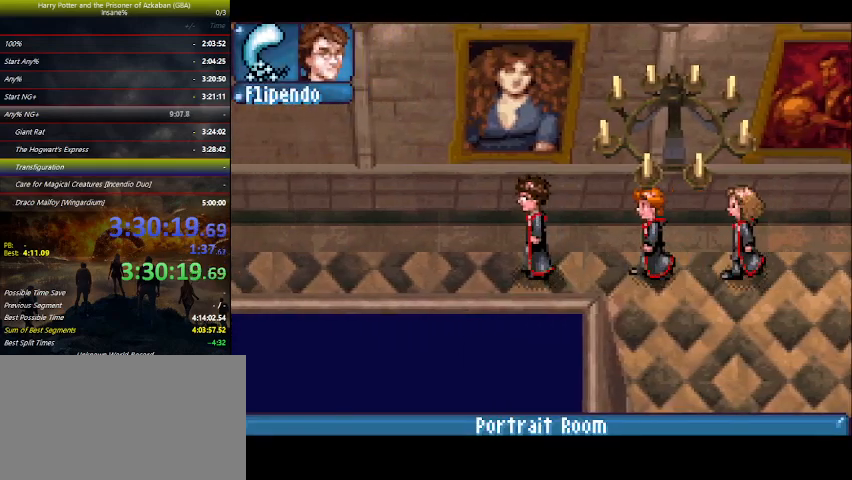
{"keys": ["left"], "events": []}
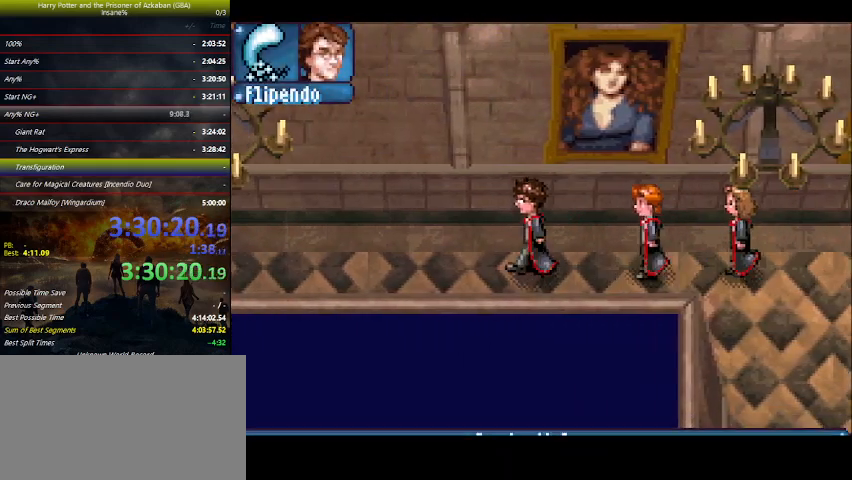
{"keys": ["left"], "events": [[67, "up", "down"], [300, "up", "up"]]}
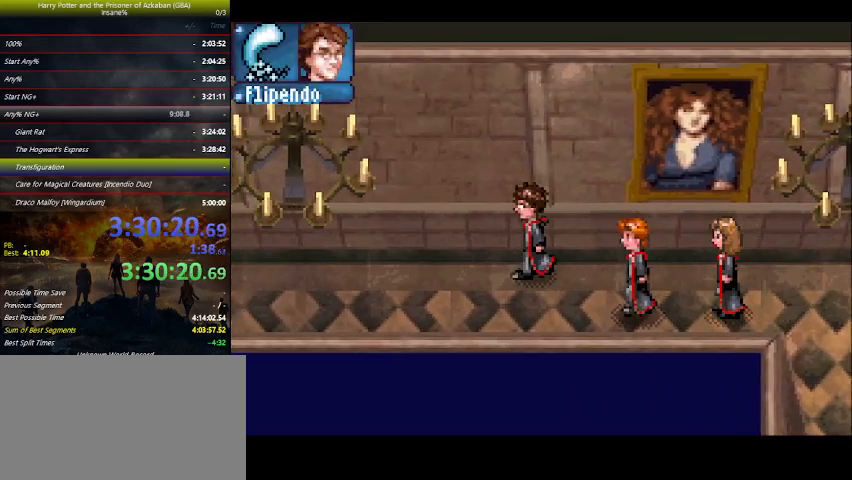
{"keys": ["left"], "events": []}
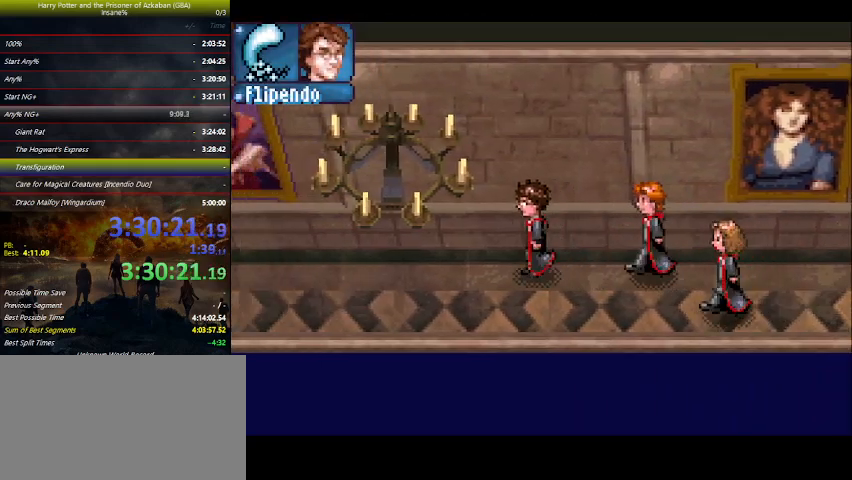
{"keys": ["left"], "events": []}
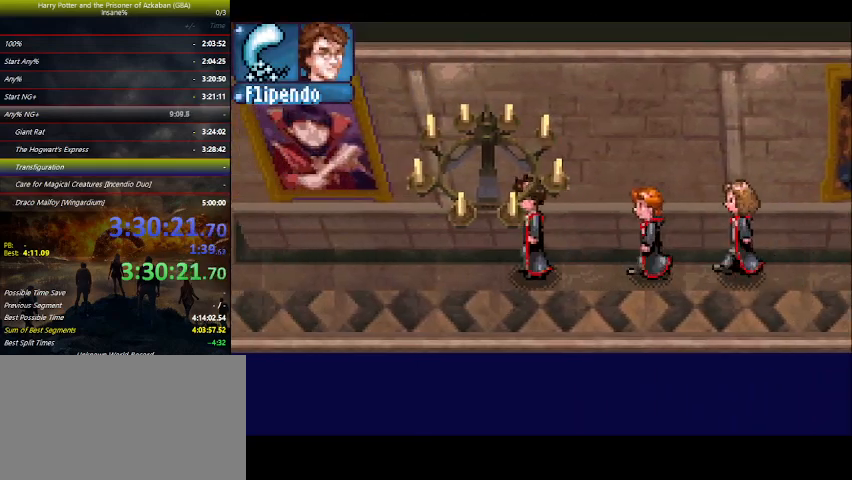
{"keys": ["left"], "events": []}
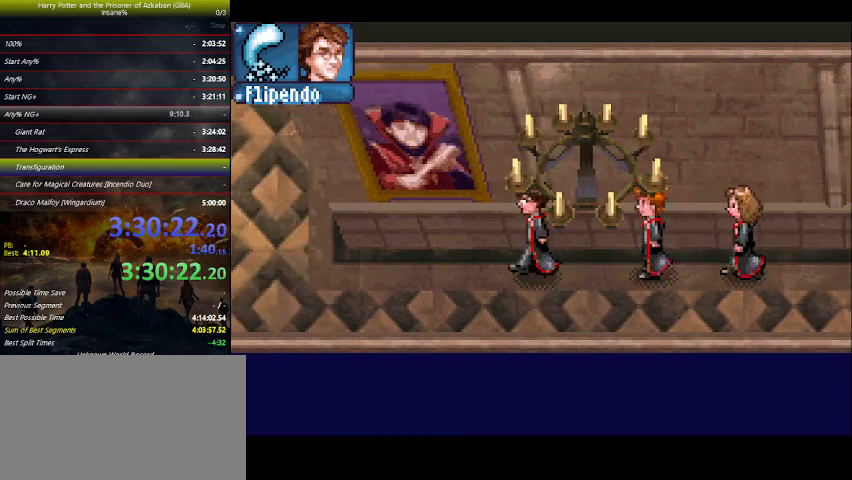
{"keys": ["left"], "events": []}
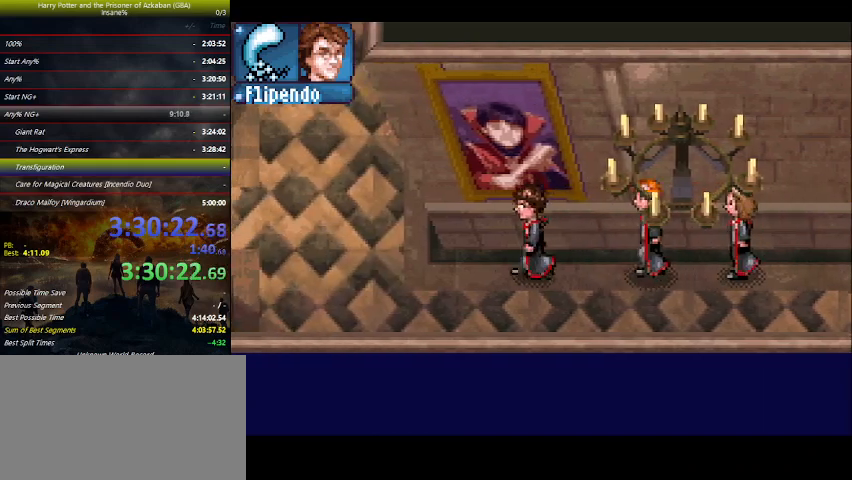
{"keys": ["left"], "events": []}
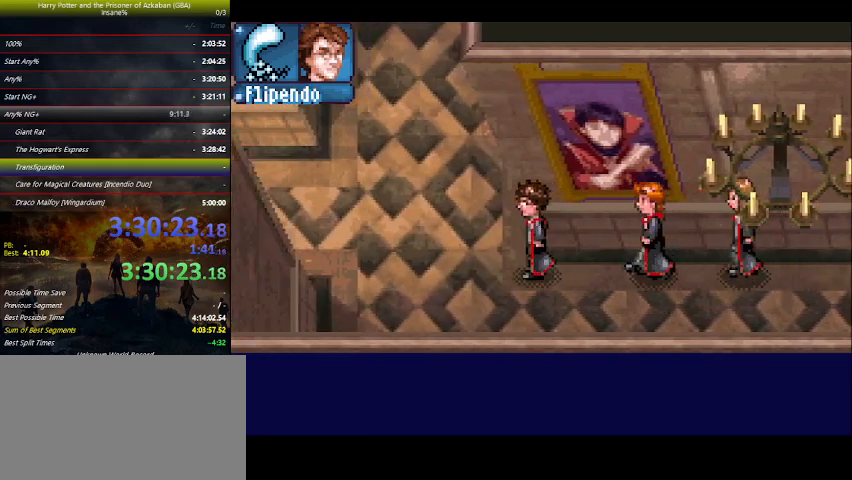
{"keys": ["left"], "events": []}
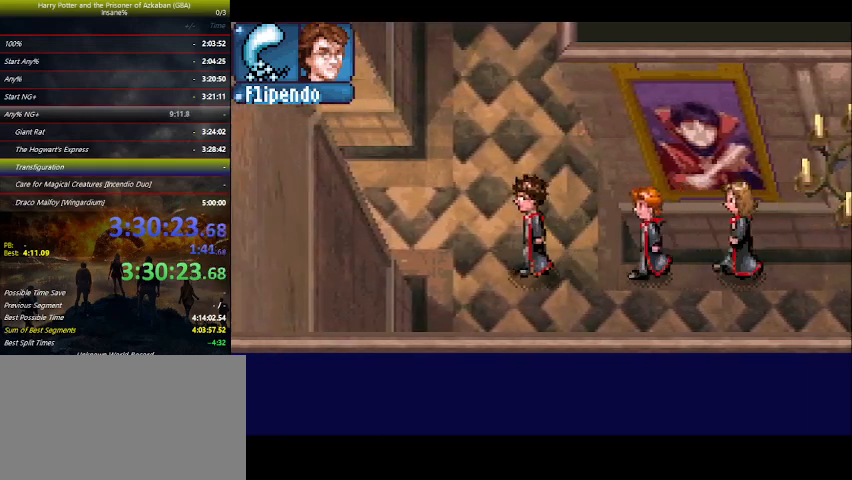
{"keys": ["left", "up"], "events": [[467, "up", "down"]]}
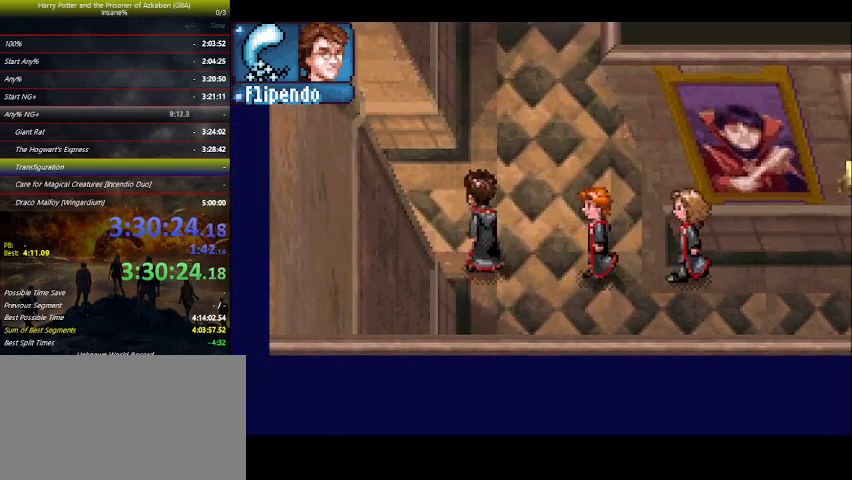
{"keys": ["down", "left"], "events": [[100, "up", "up"], [433, "down", "down"]]}
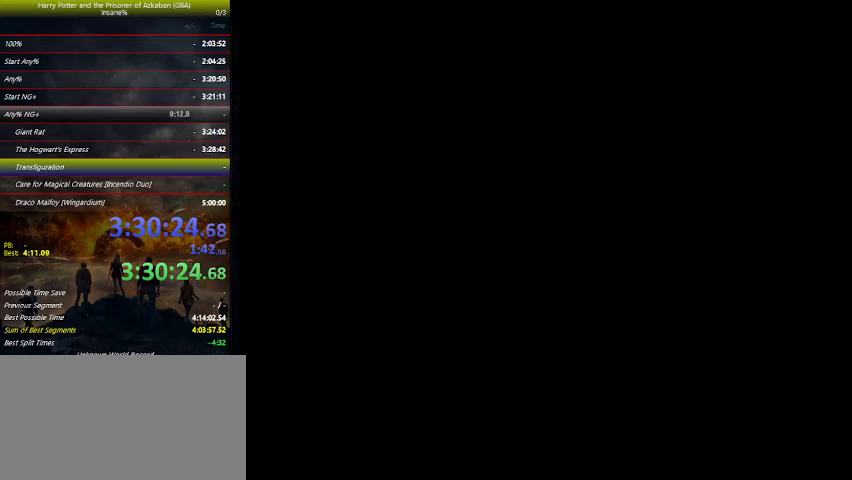
{"keys": ["down", "left"], "events": []}
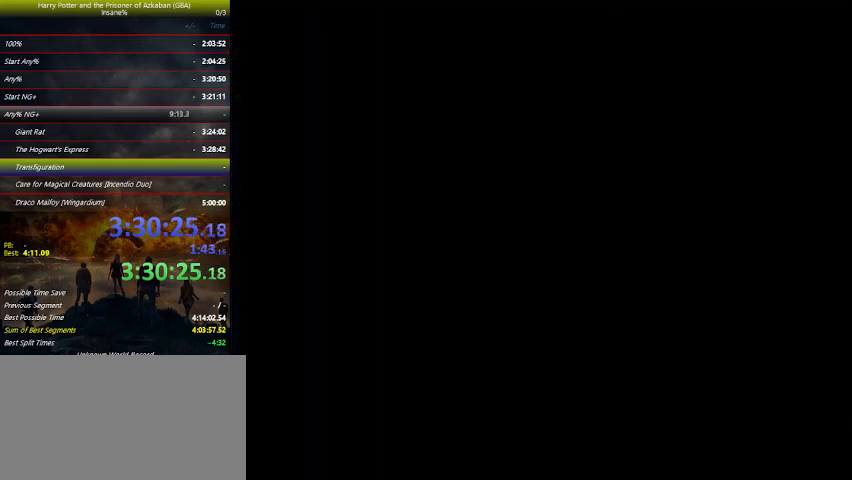
{"keys": ["down", "left"], "events": []}
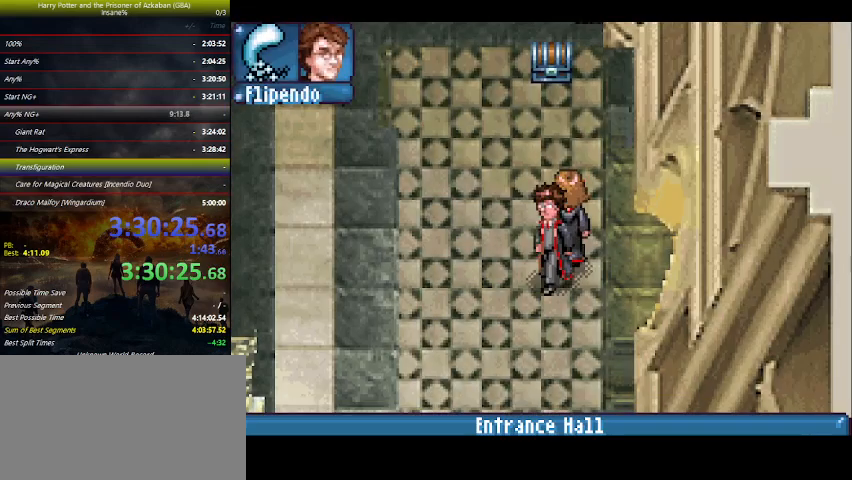
{"keys": ["down", "left"], "events": []}